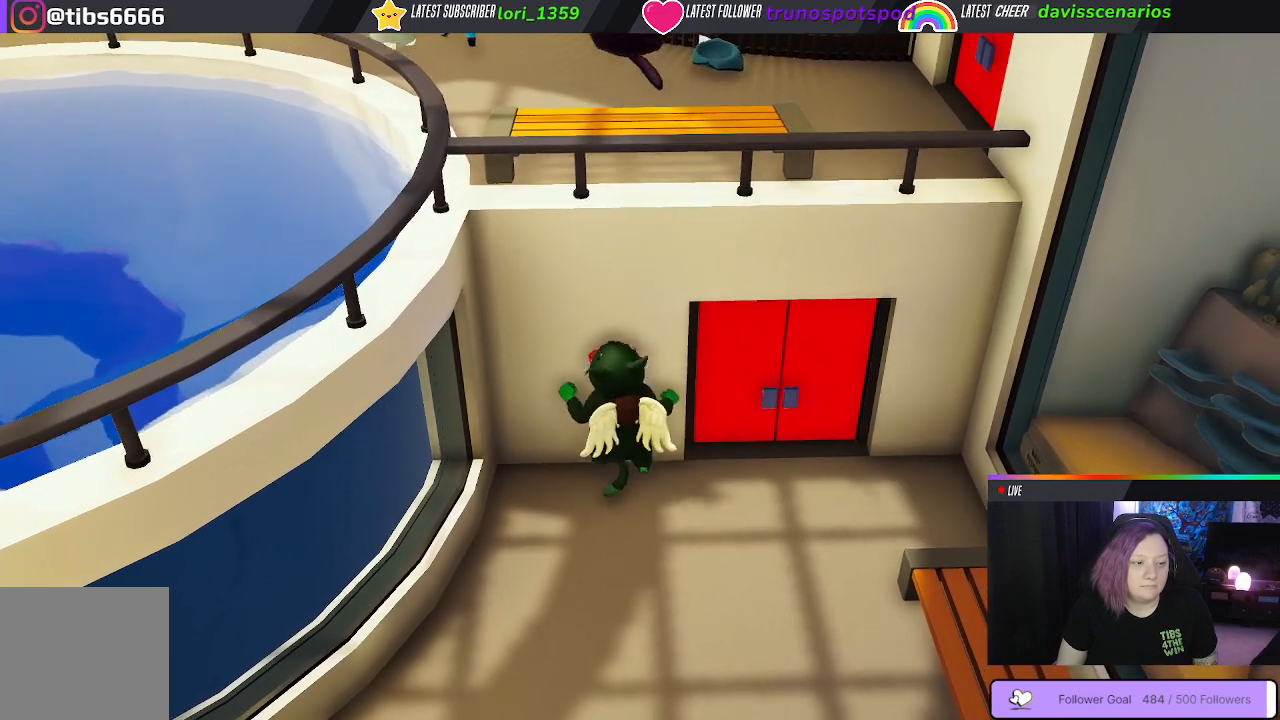
Gameplay with a controller (Xbox layout); each line is a JSON object with the inputs held at the frame after it. "events" lists button and stick changes between this image and that frame as [ms after this image, input, new state], when the widget could be followed in between.
{"buttons": ["A", "L1", "R1"], "left_stick": "up", "right_stick": "center", "events": []}
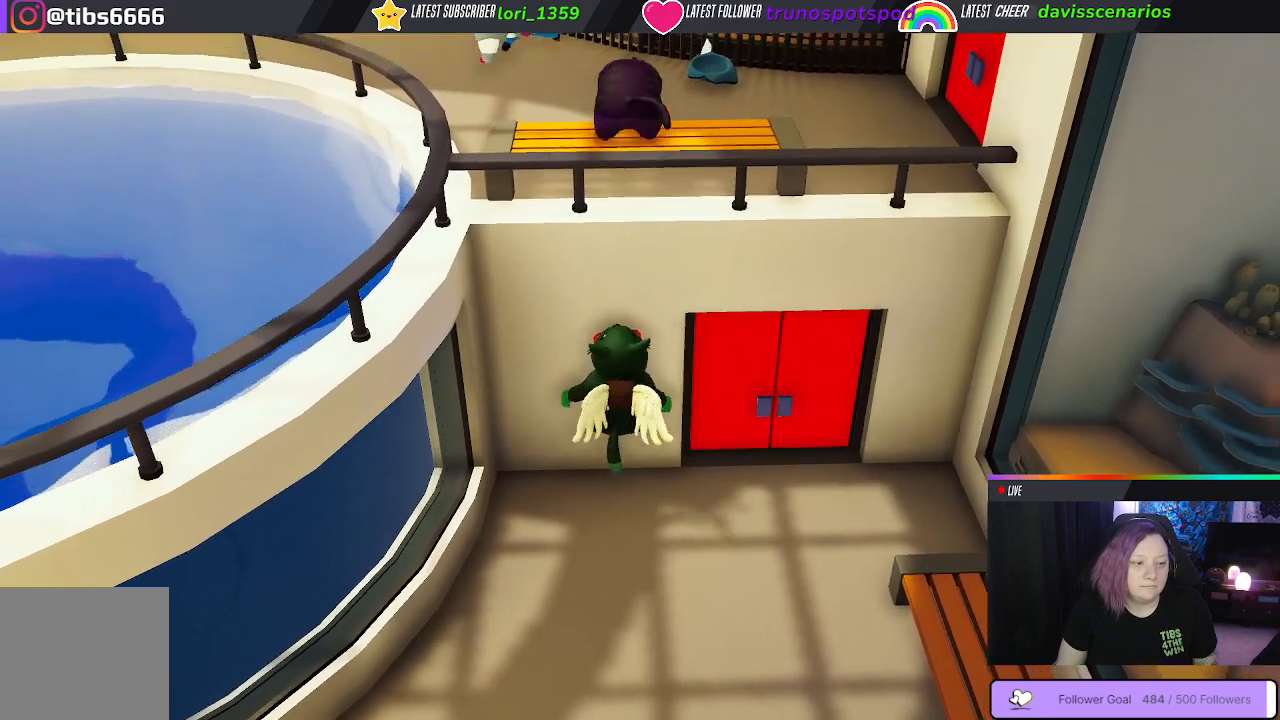
{"buttons": ["A", "L1"], "left_stick": "up", "right_stick": "center", "events": [[267, "R1", "up"]]}
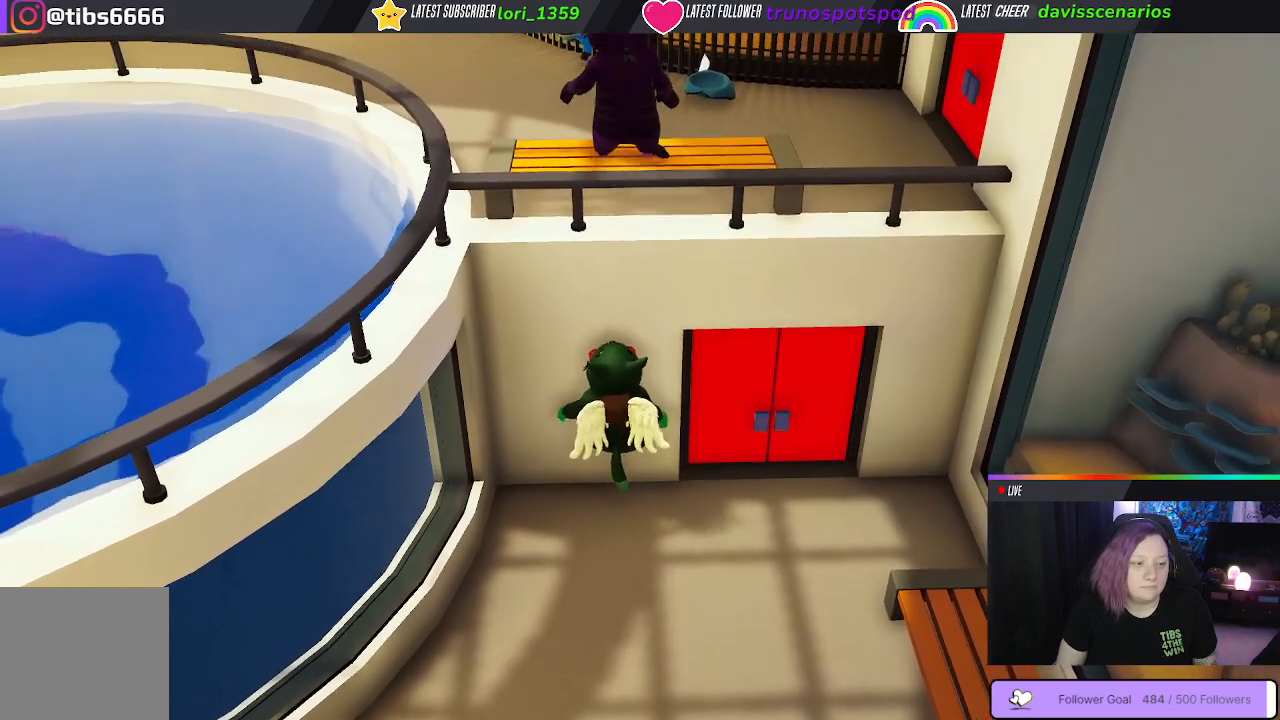
{"buttons": ["A", "L1"], "left_stick": "up", "right_stick": "center", "events": []}
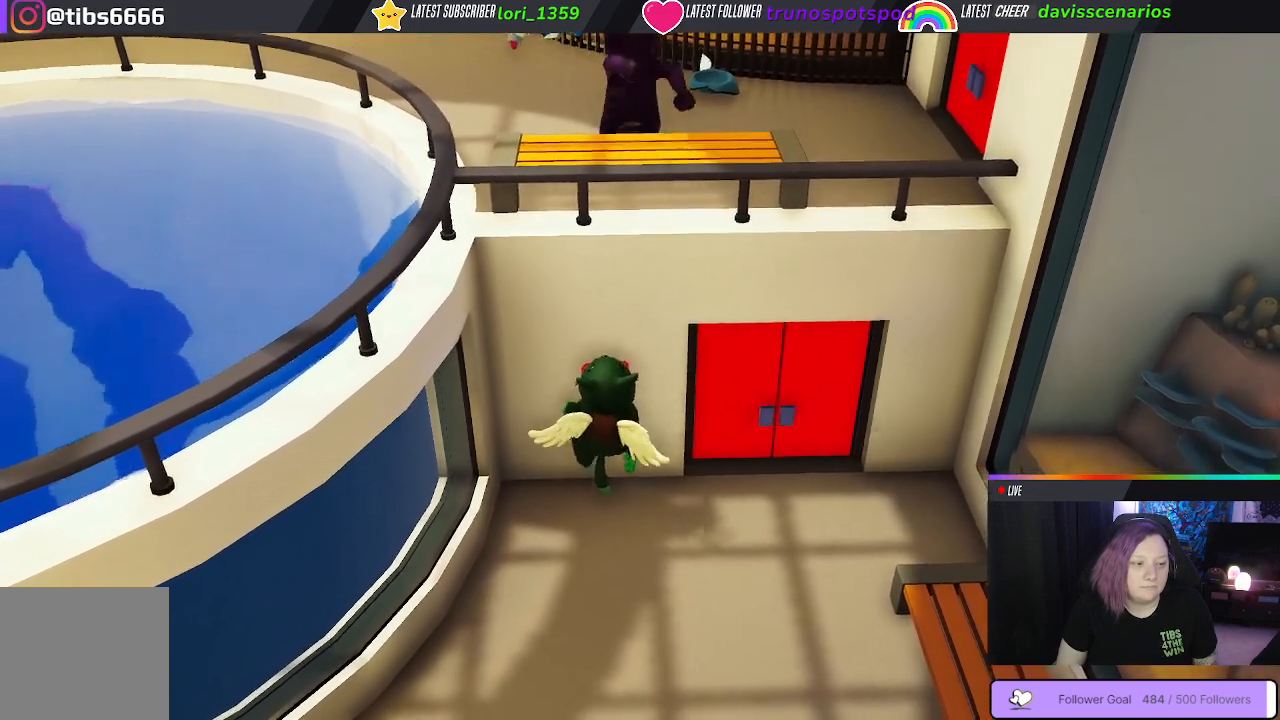
{"buttons": ["A", "L1"], "left_stick": "up", "right_stick": "center", "events": []}
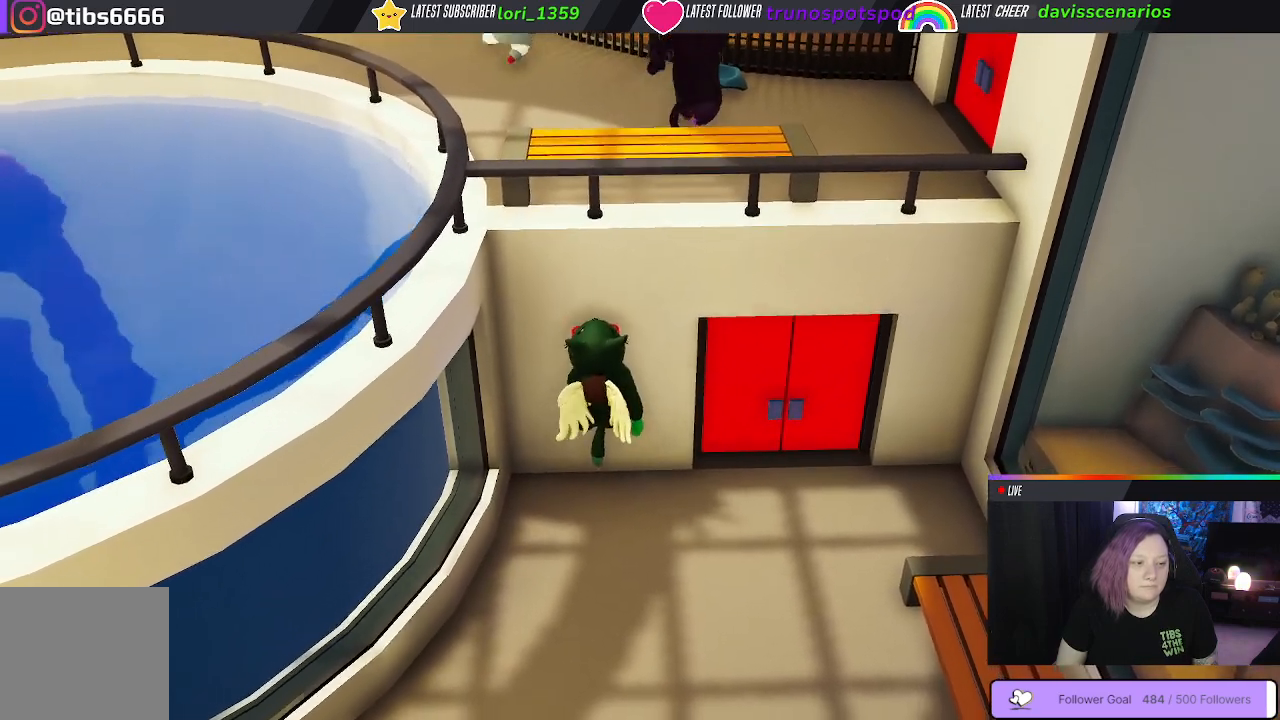
{"buttons": ["A", "L1", "R1"], "left_stick": "up", "right_stick": "center", "events": [[250, "R1", "down"]]}
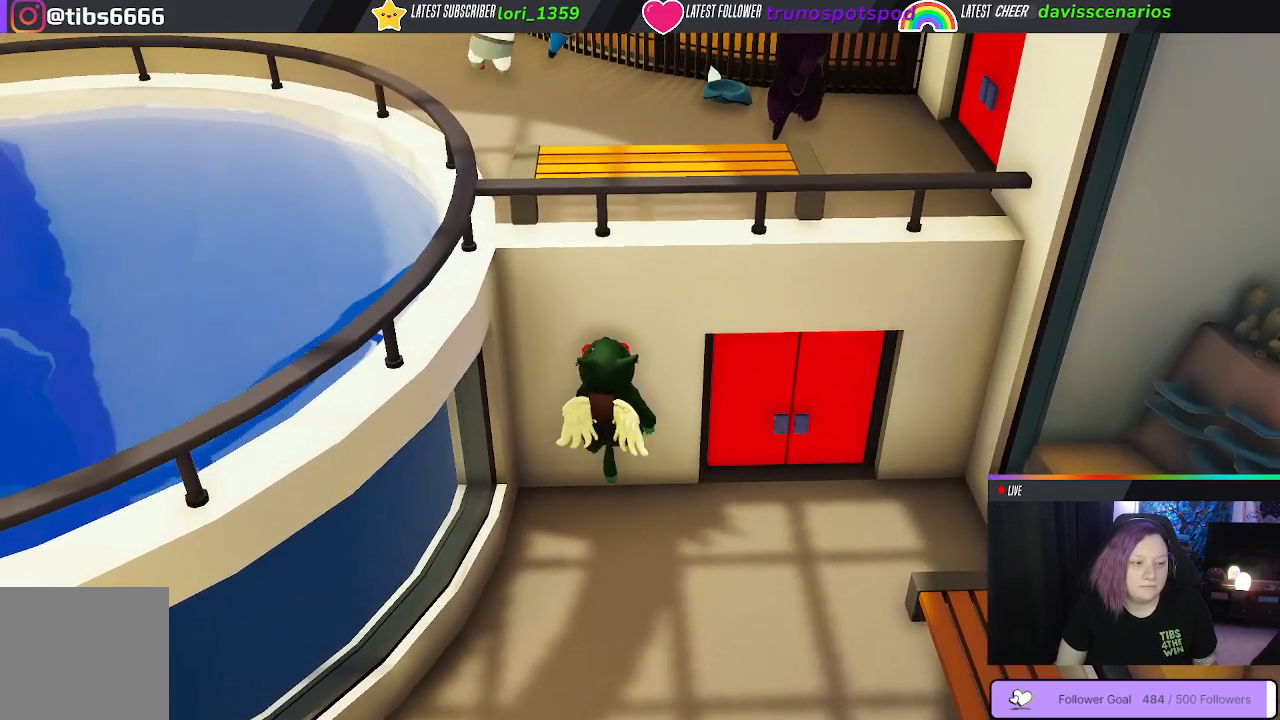
{"buttons": ["A", "L1", "R1"], "left_stick": "up", "right_stick": "center", "events": []}
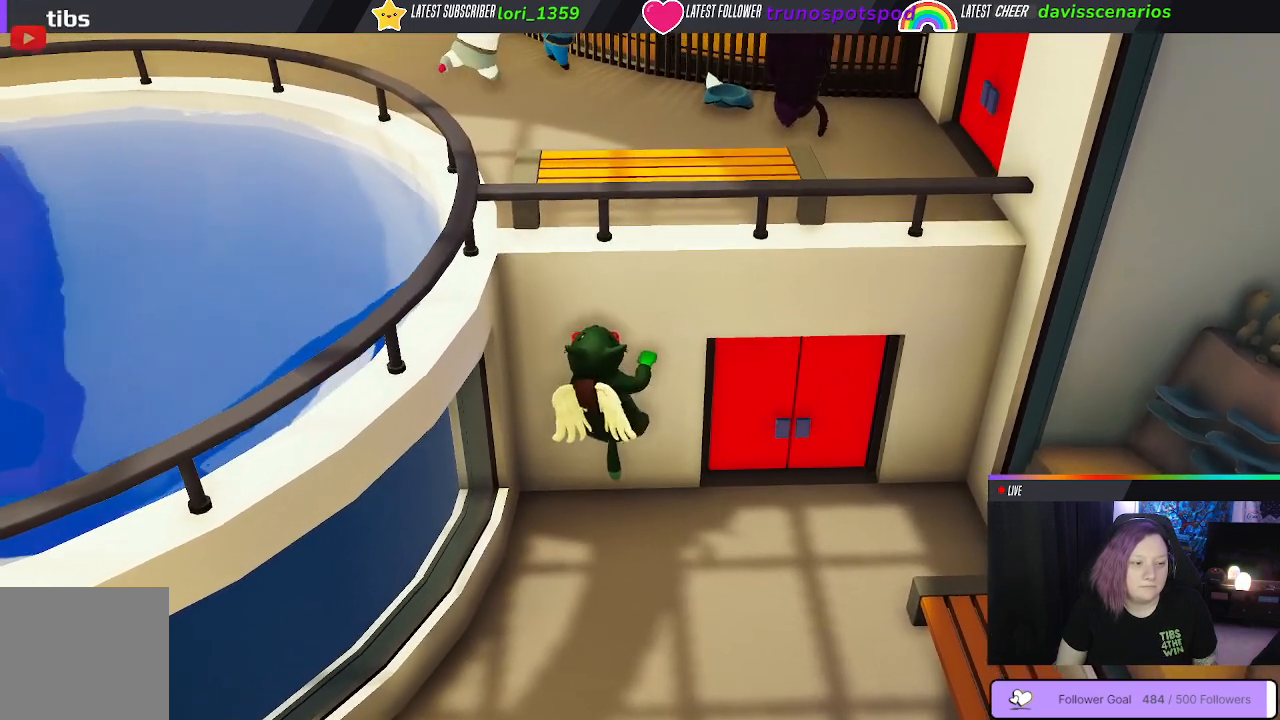
{"buttons": ["A", "R1"], "left_stick": "up", "right_stick": "center", "events": [[217, "L1", "up"]]}
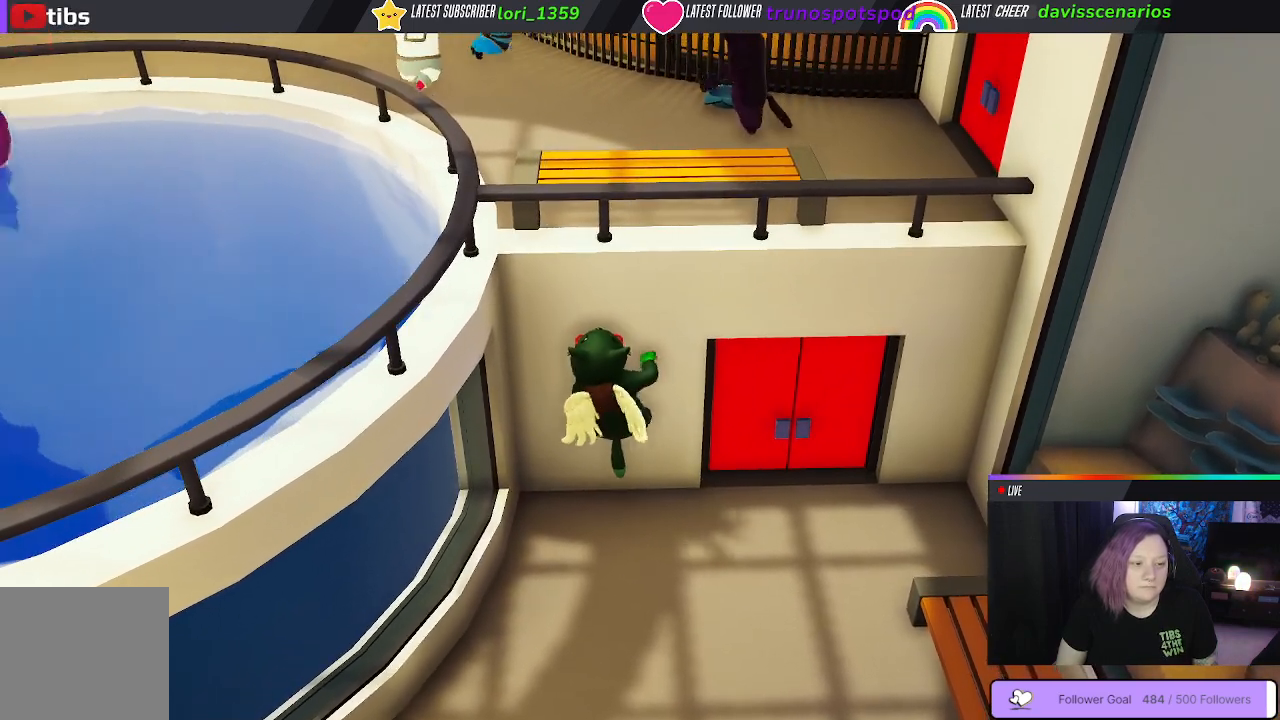
{"buttons": ["A", "R1"], "left_stick": "up", "right_stick": "center", "events": []}
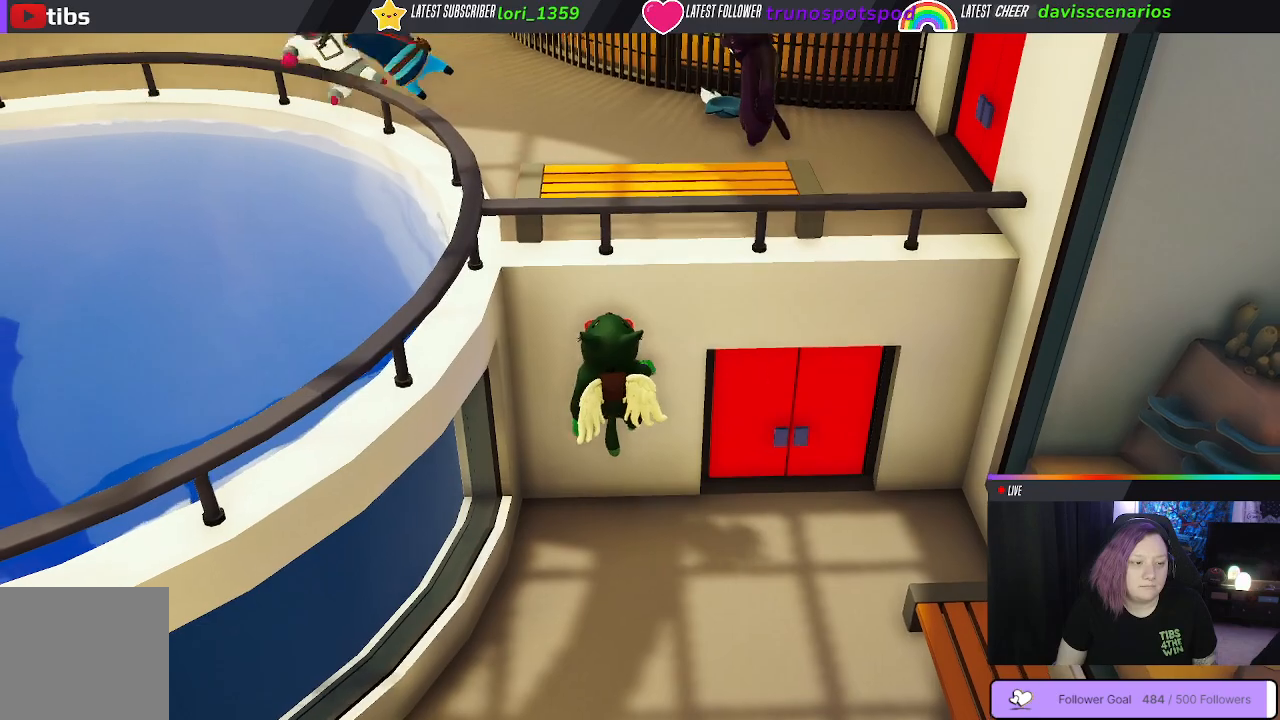
{"buttons": ["A", "L1", "R1"], "left_stick": "up", "right_stick": "center", "events": [[450, "L1", "down"]]}
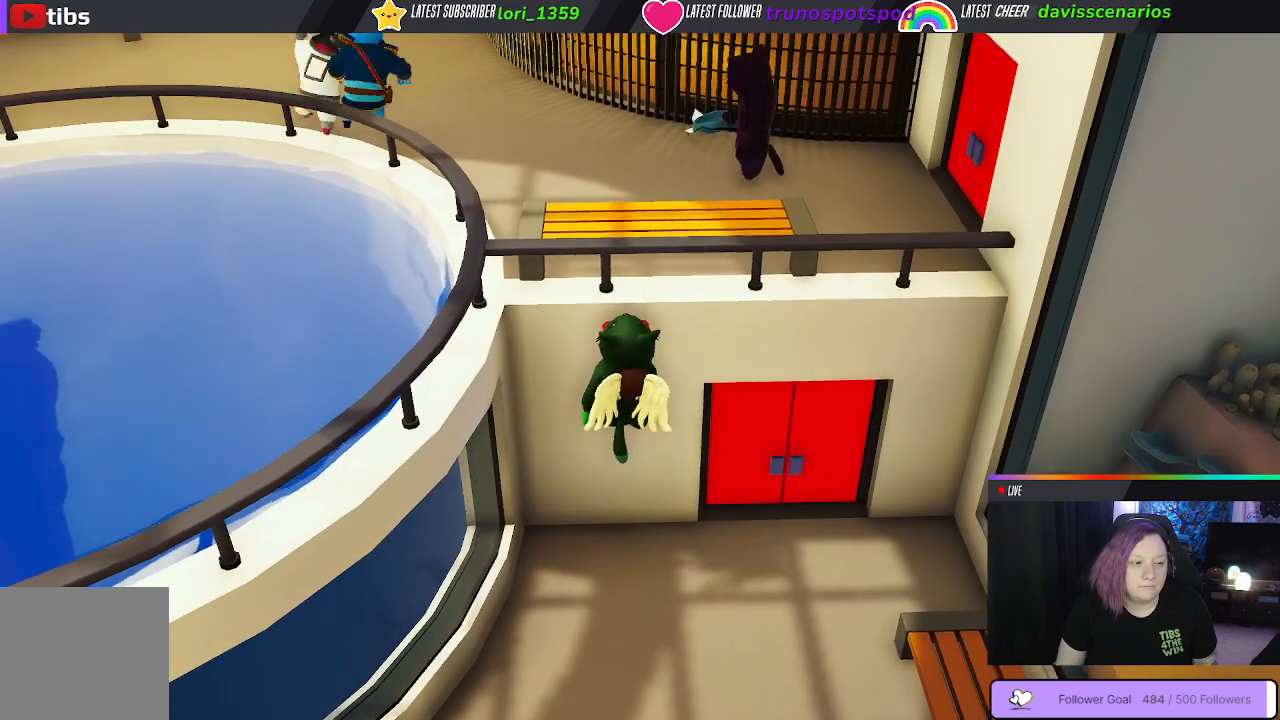
{"buttons": ["A", "L1", "R1"], "left_stick": "up", "right_stick": "center", "events": []}
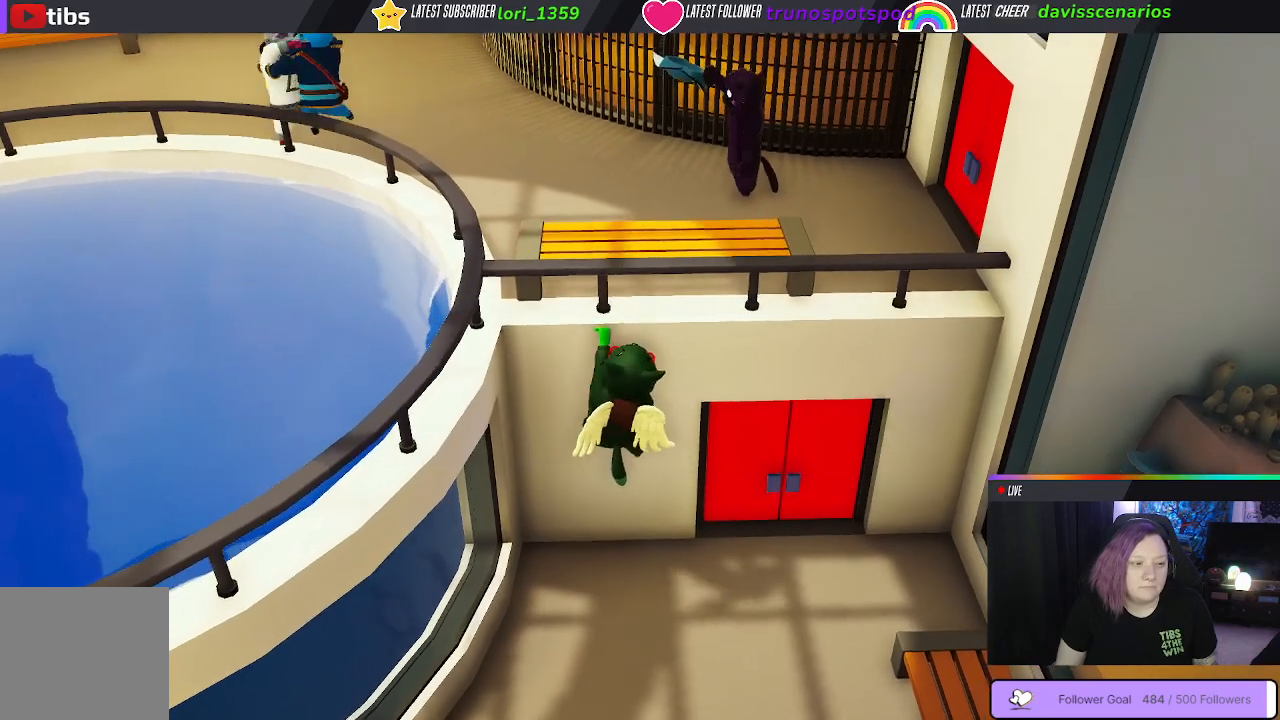
{"buttons": ["A", "L1"], "left_stick": "up", "right_stick": "center", "events": [[333, "R1", "up"]]}
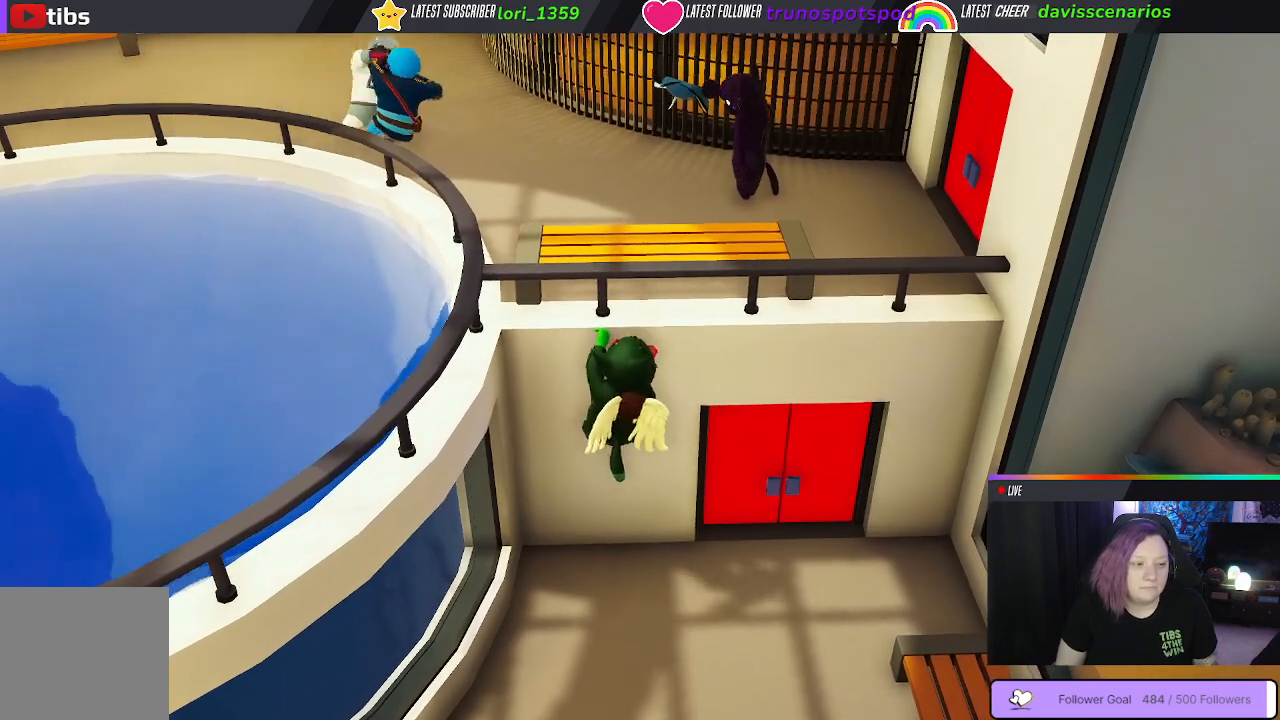
{"buttons": ["A", "L1"], "left_stick": "up", "right_stick": "center", "events": []}
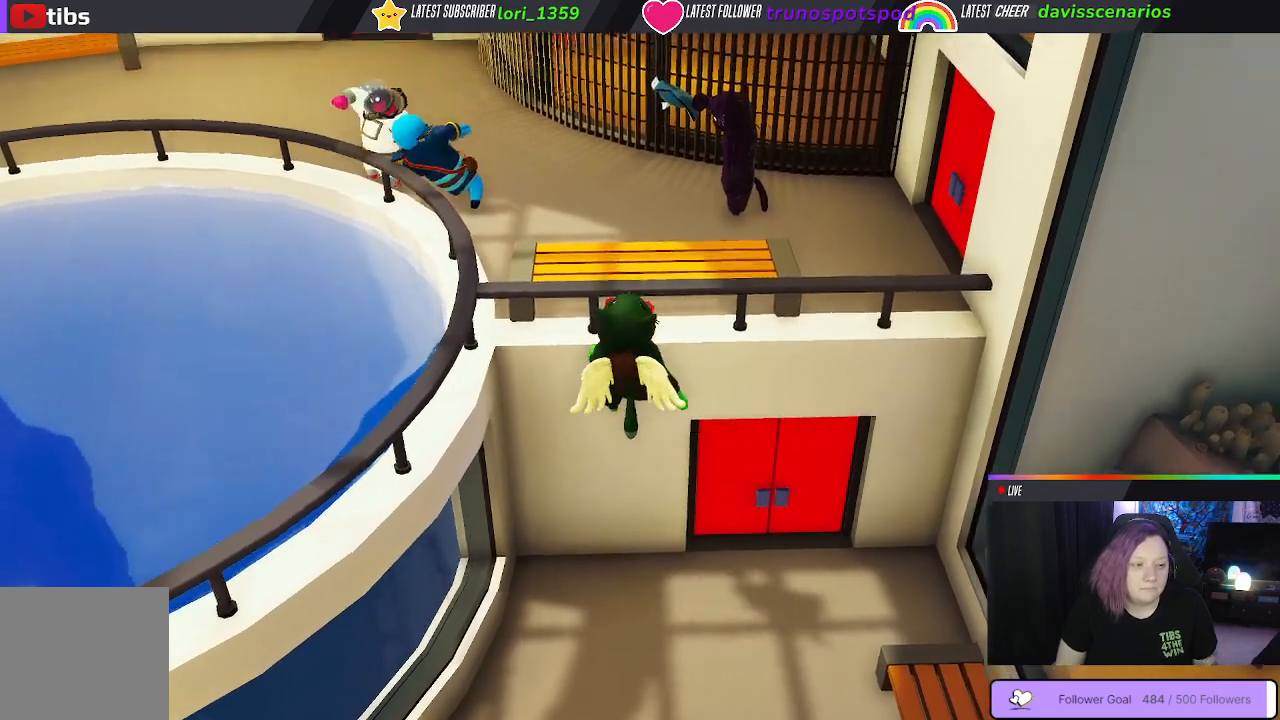
{"buttons": ["A", "L1"], "left_stick": "up", "right_stick": "center", "events": []}
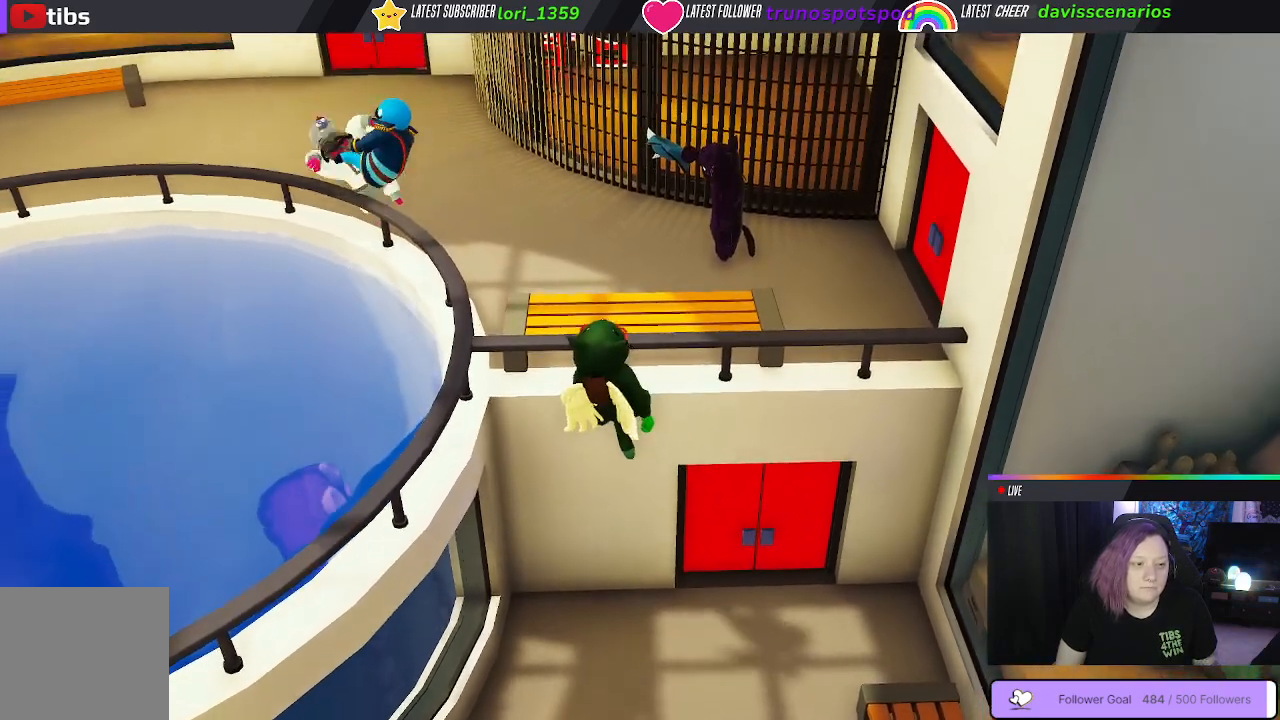
{"buttons": ["A", "L1", "R1"], "left_stick": "up", "right_stick": "center", "events": [[50, "R1", "down"]]}
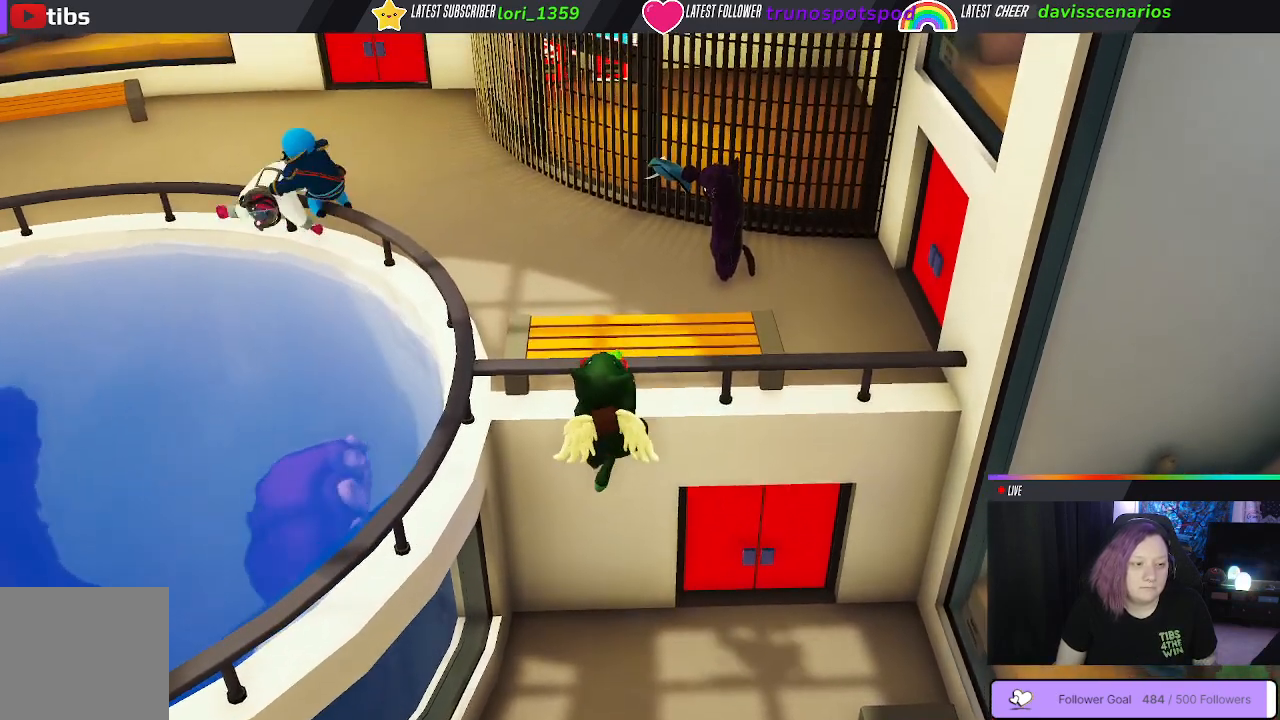
{"buttons": ["A", "L1", "R1"], "left_stick": "up", "right_stick": "center", "events": []}
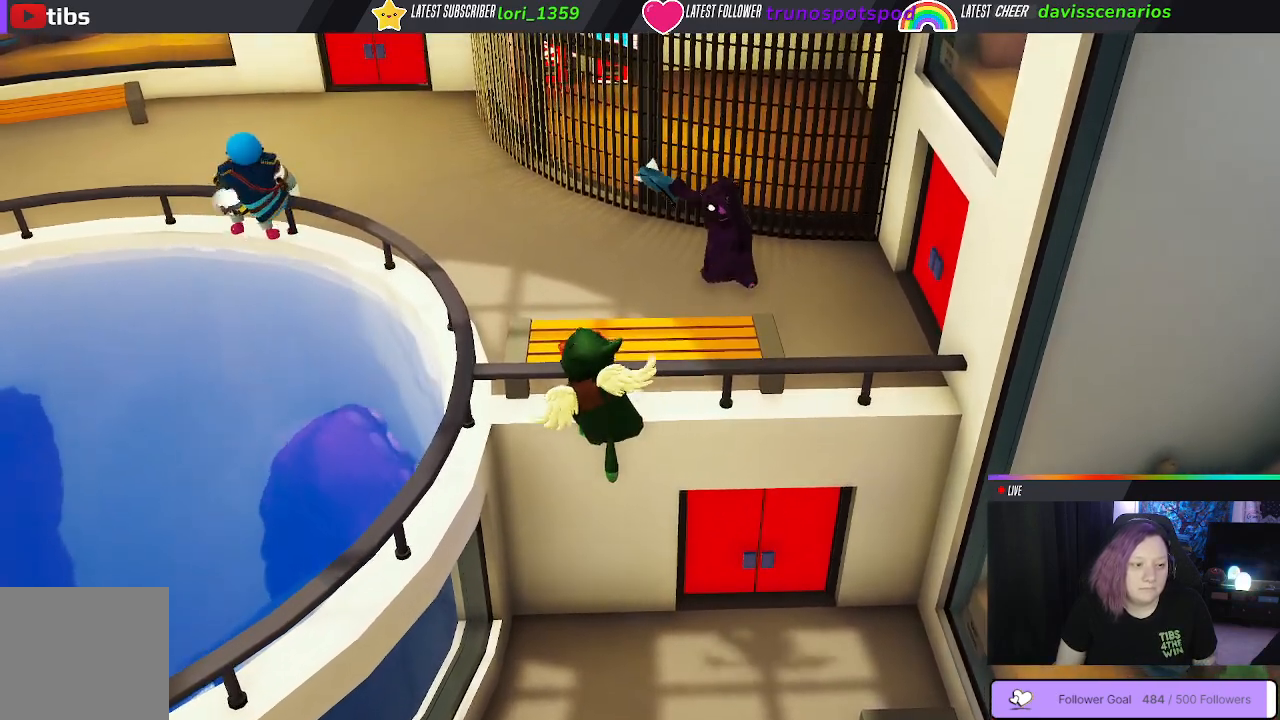
{"buttons": ["A", "R1"], "left_stick": "up", "right_stick": "center", "events": [[167, "L1", "up"]]}
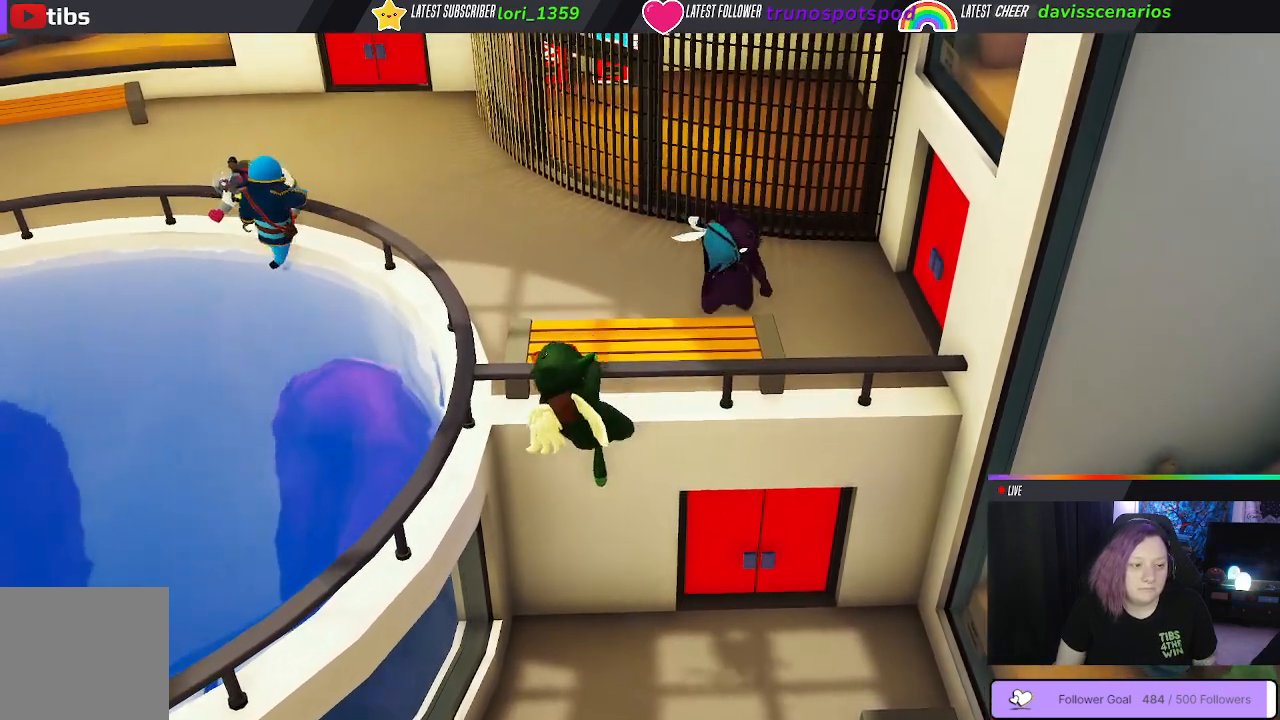
{"buttons": ["A", "R1"], "left_stick": "up", "right_stick": "center", "events": []}
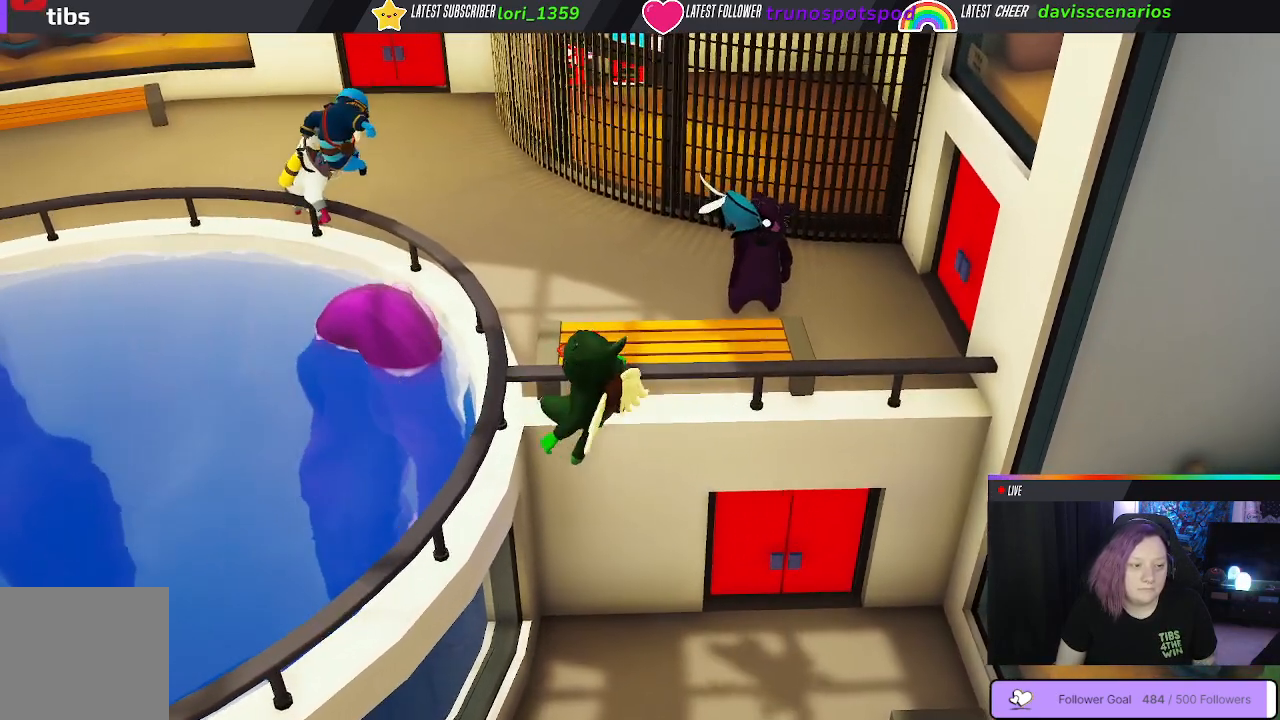
{"buttons": ["A", "R1"], "left_stick": "up", "right_stick": "center", "events": []}
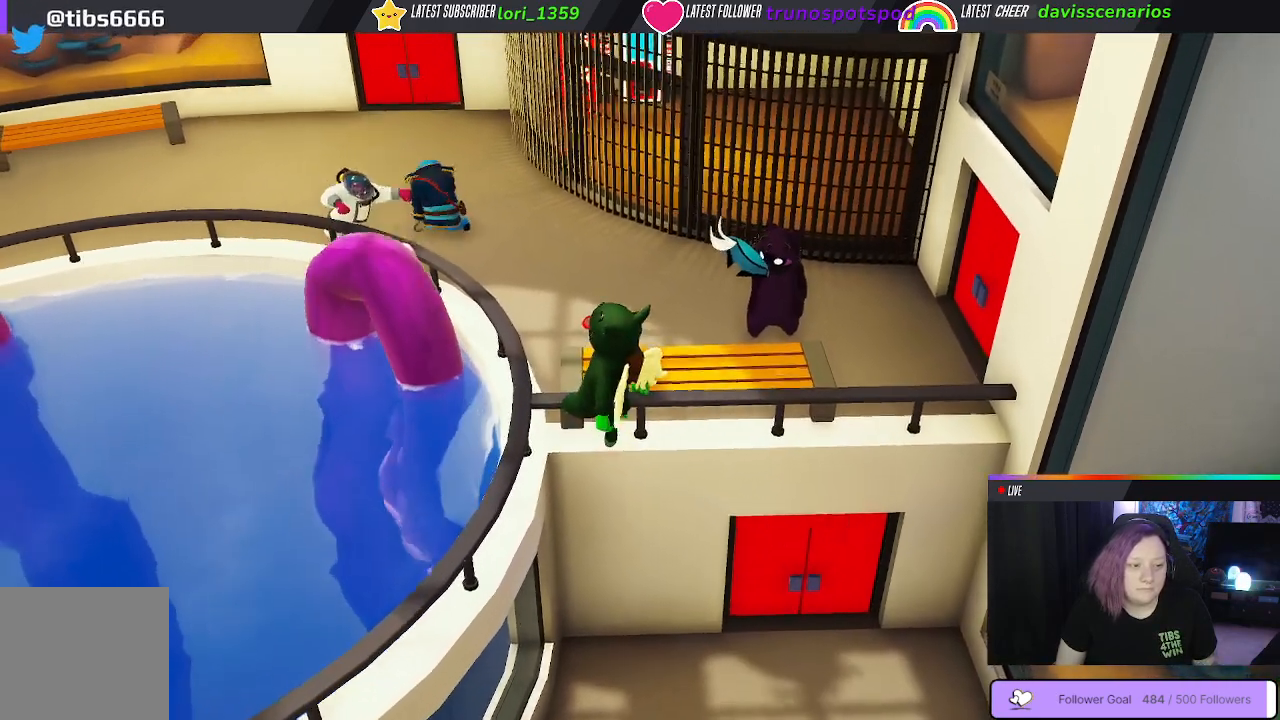
{"buttons": ["A", "L1", "R1"], "left_stick": "up", "right_stick": "center", "events": [[17, "L1", "down"]]}
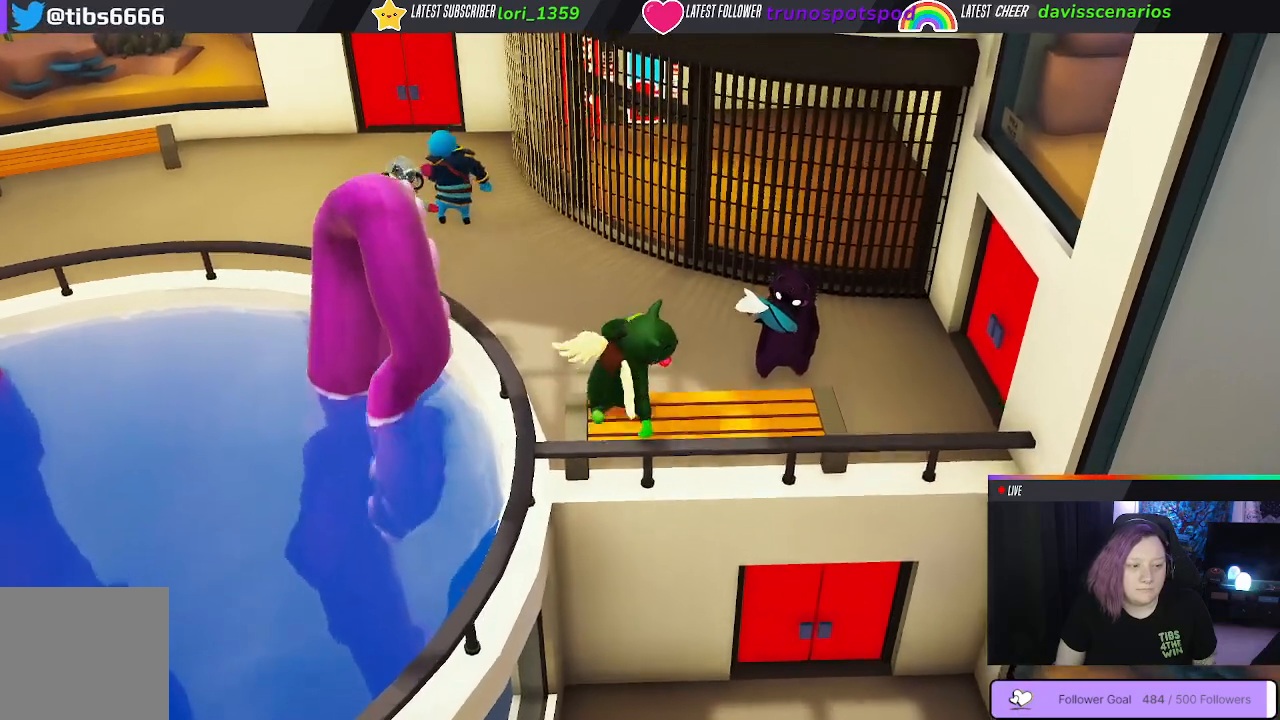
{"buttons": [], "left_stick": "up", "right_stick": "center", "events": [[33, "L1", "up"], [67, "R1", "up"], [100, "A", "up"]]}
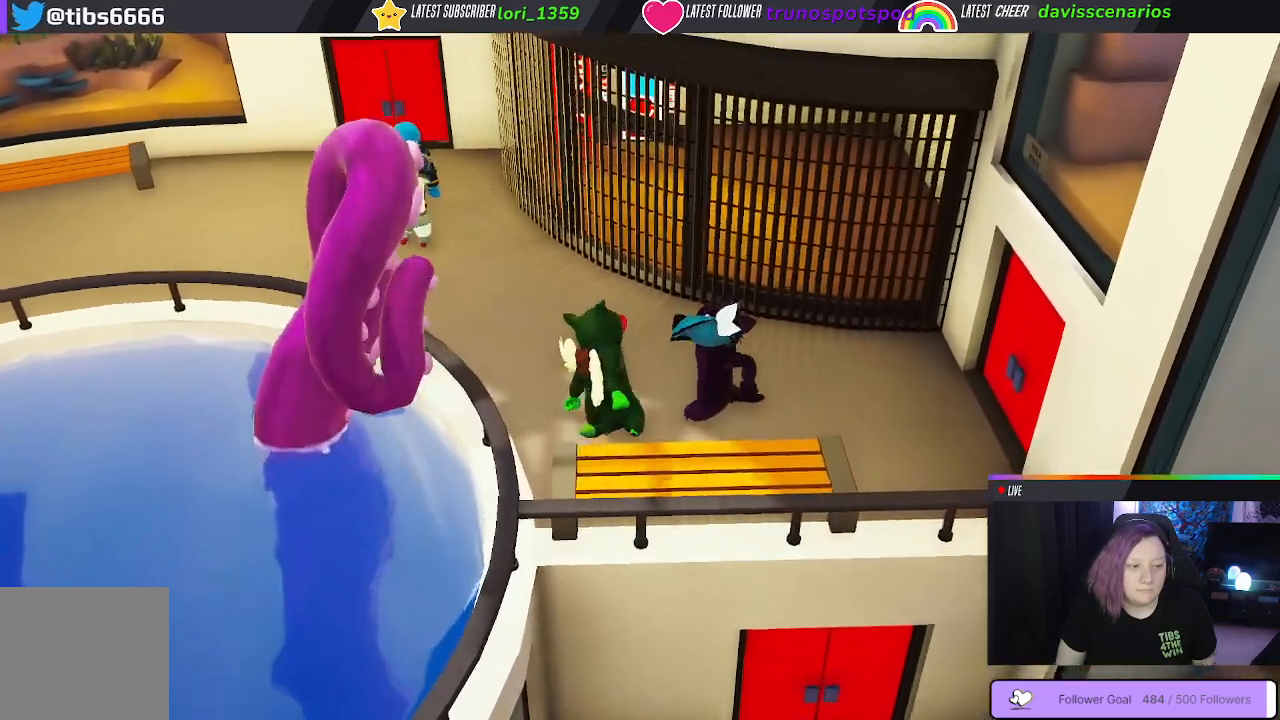
{"buttons": [], "left_stick": "right", "right_stick": "center", "events": [[367, "left_stick", "right"]]}
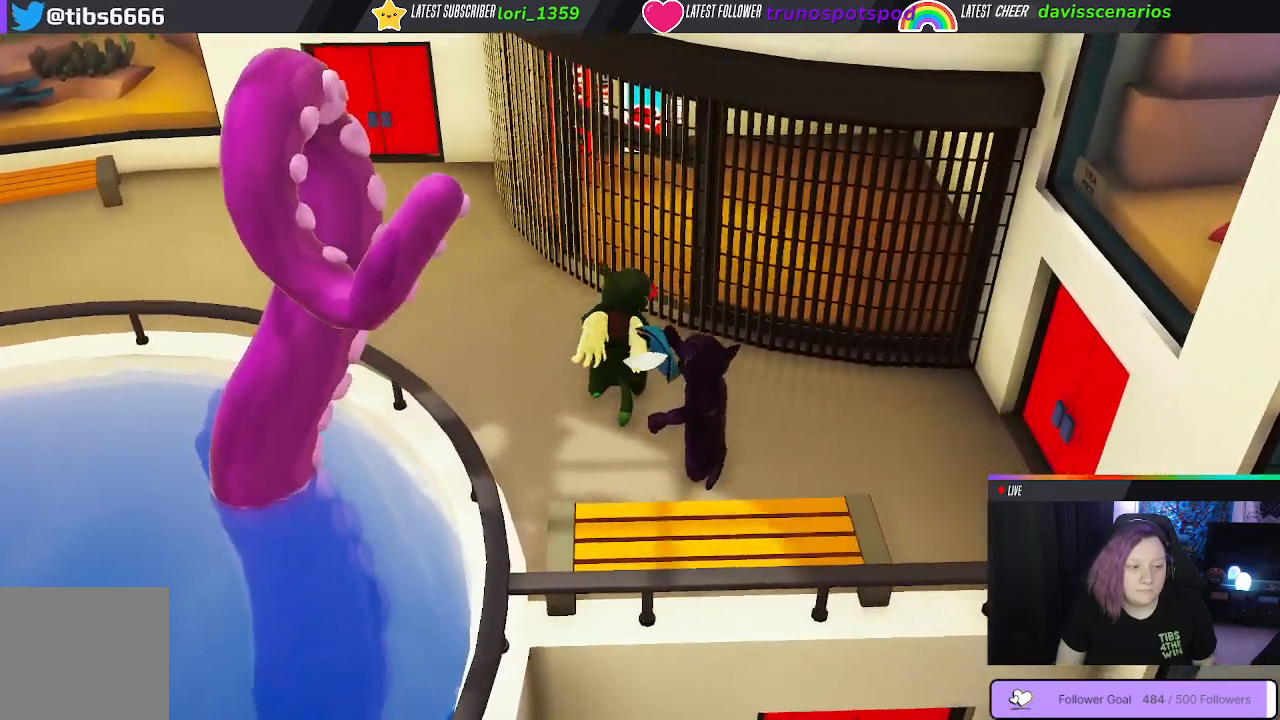
{"buttons": [], "left_stick": "down-right", "right_stick": "center", "events": [[300, "left_stick", "down-right"]]}
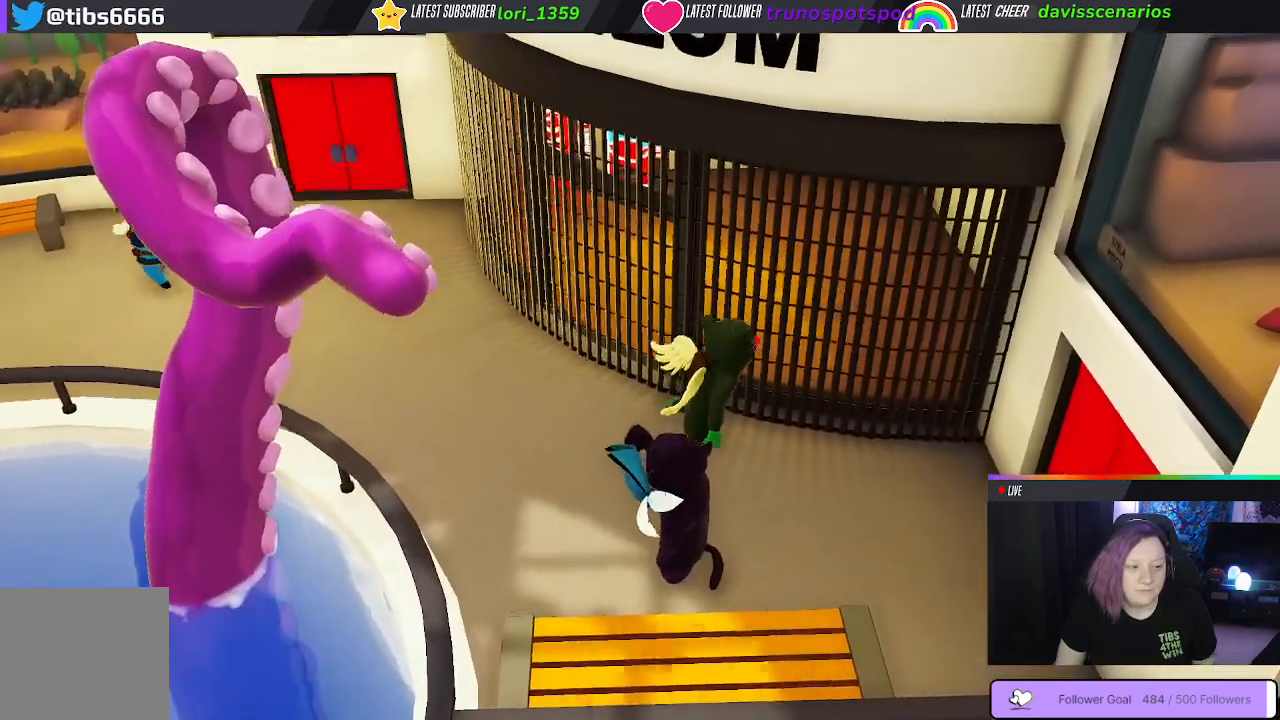
{"buttons": [], "left_stick": "down-right", "right_stick": "center", "events": [[167, "right_stick", "left"], [417, "right_stick", "center"]]}
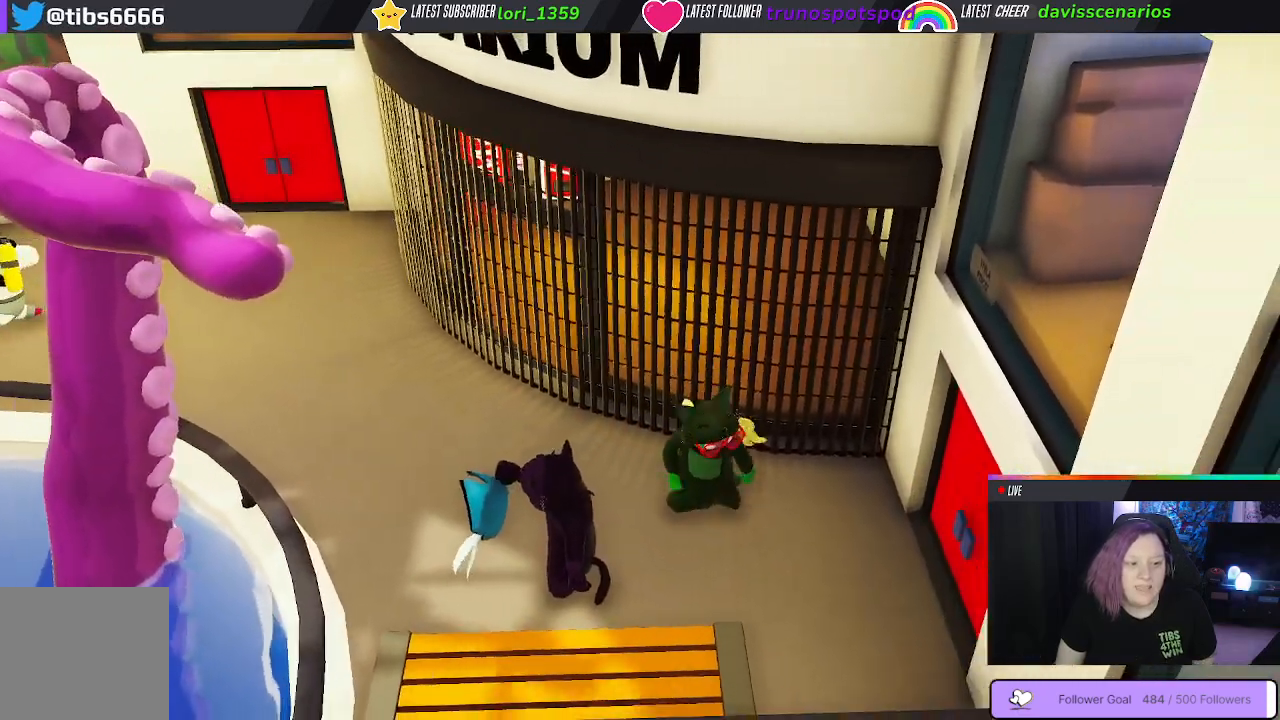
{"buttons": [], "left_stick": "down", "right_stick": "center", "events": [[350, "left_stick", "down"]]}
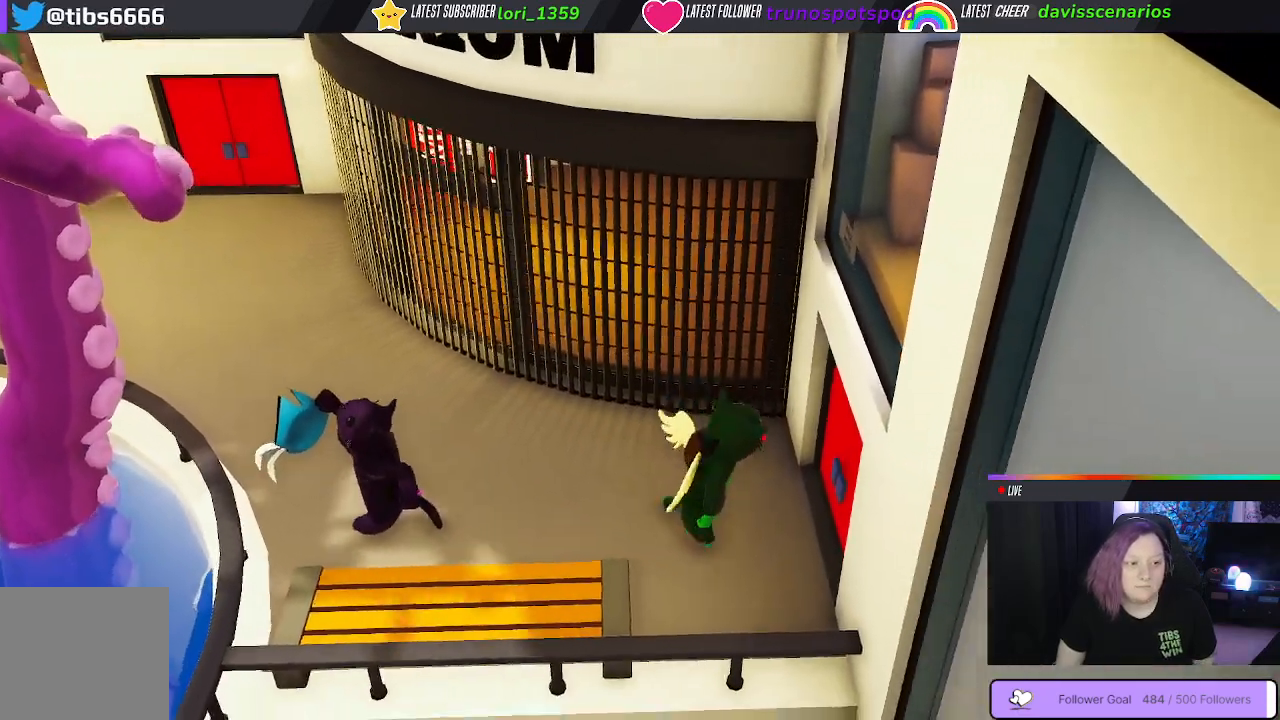
{"buttons": [], "left_stick": "center", "right_stick": "center", "events": [[433, "left_stick", "center"]]}